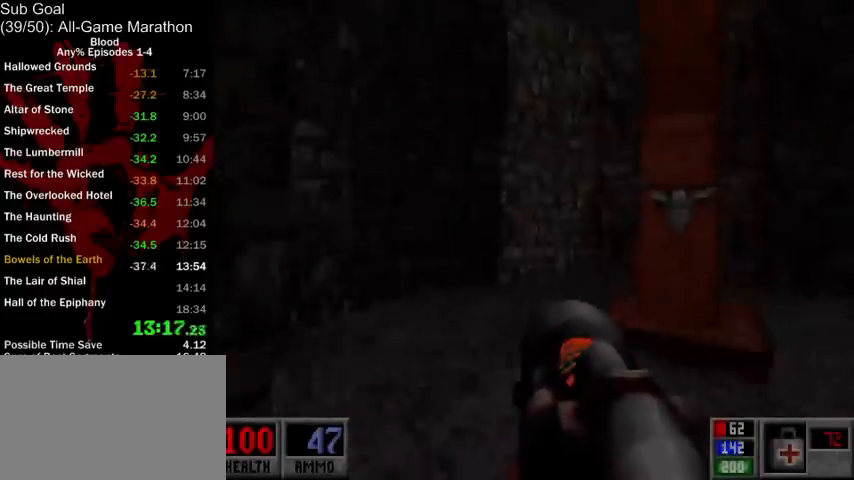
Gameplay with keyboard and mouse; each line is a JSON object with the keys and mouse buttons held at the frame after it. "events" lists presses ("down") and releases ("up") of "1", "2", "3", "4", "5", "a", "alt", "c", "ctrl", "d", "e", "f", "q", "r", "s", "shift", "space", "tab", "v", "w", "x", "z", "mouse_left", "mouse_middle", "mouse_right", "mouse_wheel_up" and "mouse_wheel_down" between this image and that frame as [ms after this image, input, new state], when the widget could be followed in between. "mouse_left", "mouse_middle", "mouse_right", "mouse_wheel_up", "mouse_wheel_down" = the "left", "middle", "right", "wheel_up", "wheel_down" buttons of the "mouse" list. No other keys are recorded. Mouse movement is not recorded.
{"keys": [], "mouse": [], "events": [[100, "d", "up"], [133, "w", "up"], [167, "mouse_right", "down"], [333, "mouse_right", "up"]]}
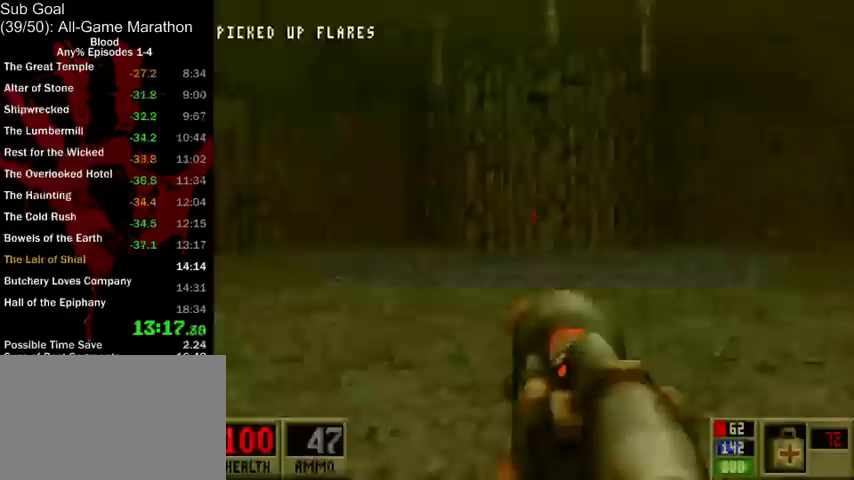
{"keys": ["w"], "mouse": [], "events": [[33, "w", "down"], [200, "v", "down"], [267, "v", "up"]]}
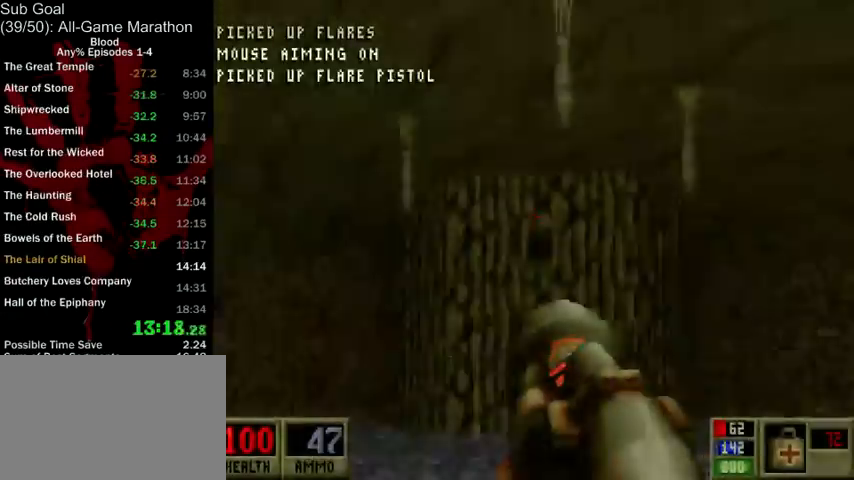
{"keys": [], "mouse": [], "events": [[200, "w", "up"], [367, "s", "down"], [400, "s", "up"]]}
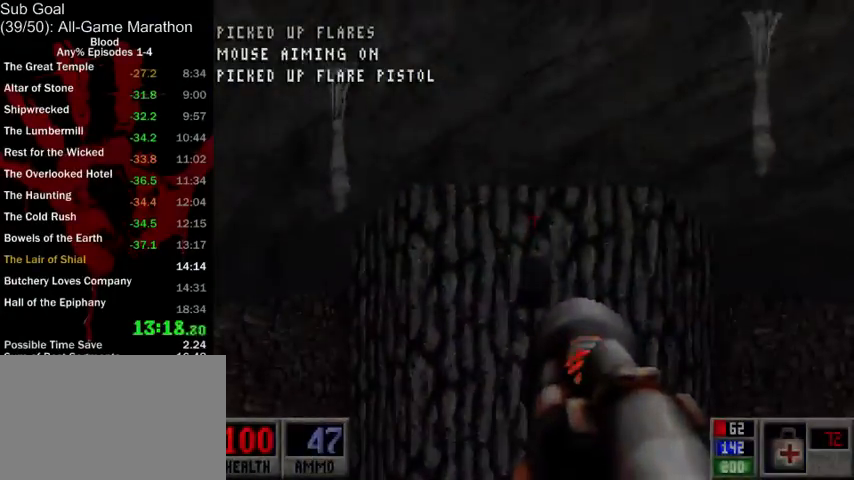
{"keys": [], "mouse": ["middle"], "events": [[367, "mouse_middle", "down"]]}
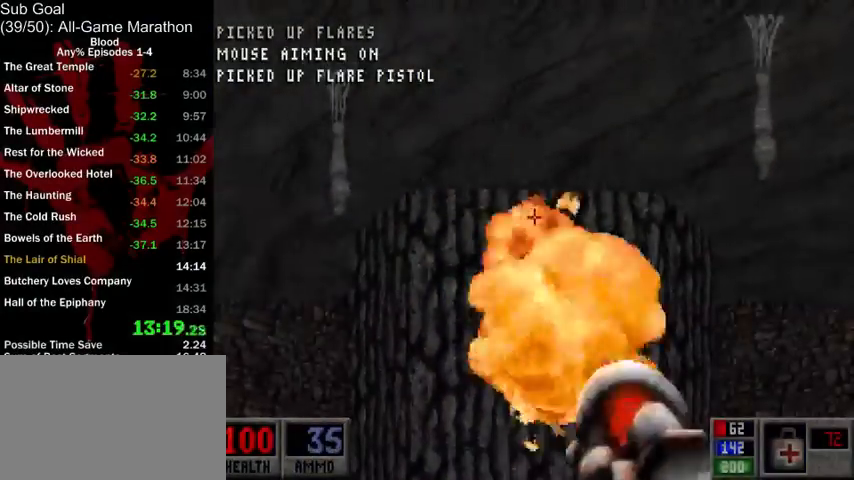
{"keys": [], "mouse": ["middle"], "events": [[33, "mouse_middle", "up"], [333, "mouse_middle", "down"]]}
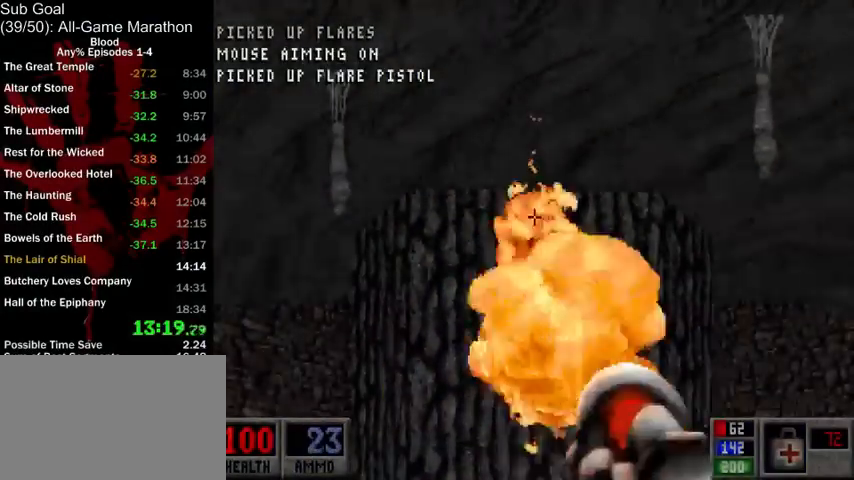
{"keys": [], "mouse": ["middle"], "events": [[33, "mouse_middle", "up"], [367, "mouse_middle", "down"]]}
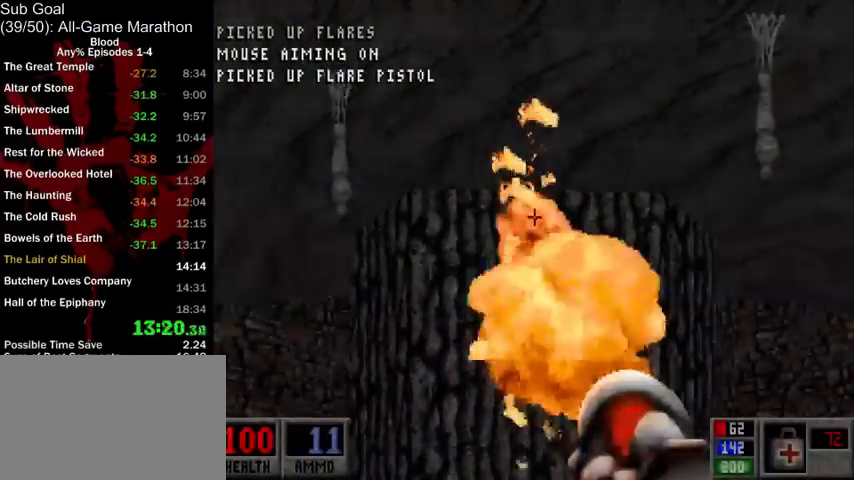
{"keys": [], "mouse": ["middle"], "events": [[100, "mouse_middle", "up"], [367, "mouse_middle", "down"]]}
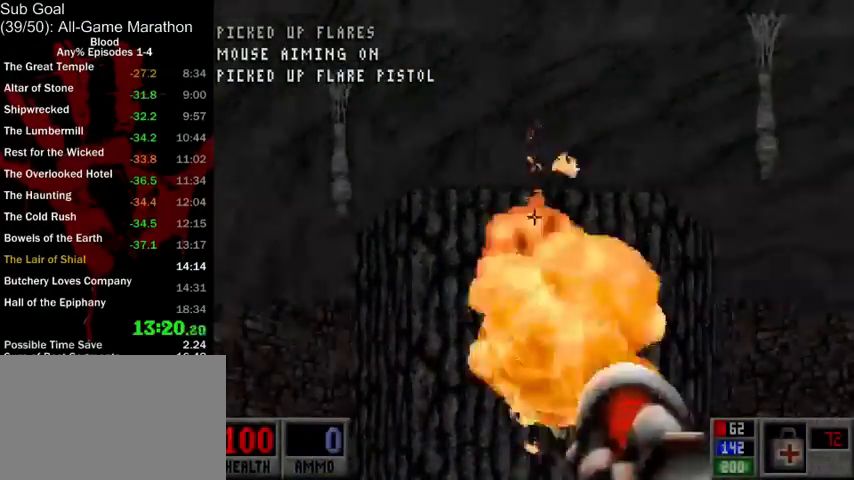
{"keys": ["s"], "mouse": [], "events": [[100, "mouse_middle", "up"], [200, "s", "down"], [300, "v", "down"], [367, "v", "up"]]}
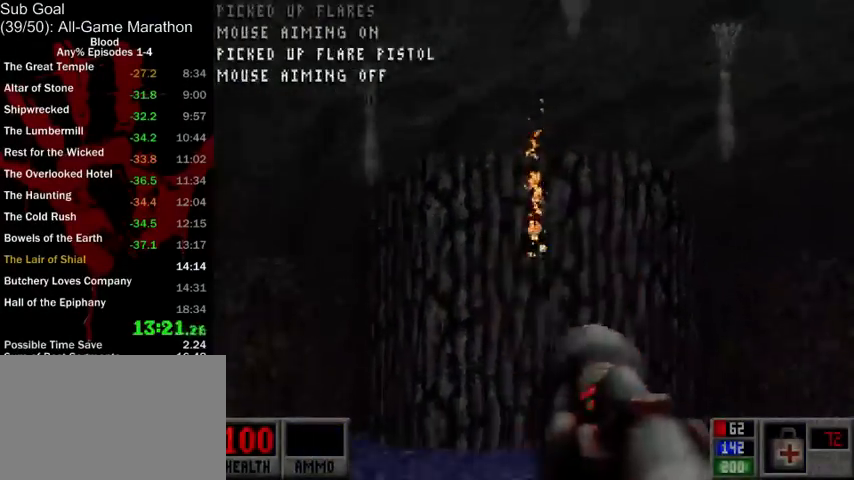
{"keys": [], "mouse": [], "events": [[133, "3", "down"], [233, "3", "up"], [500, "s", "up"]]}
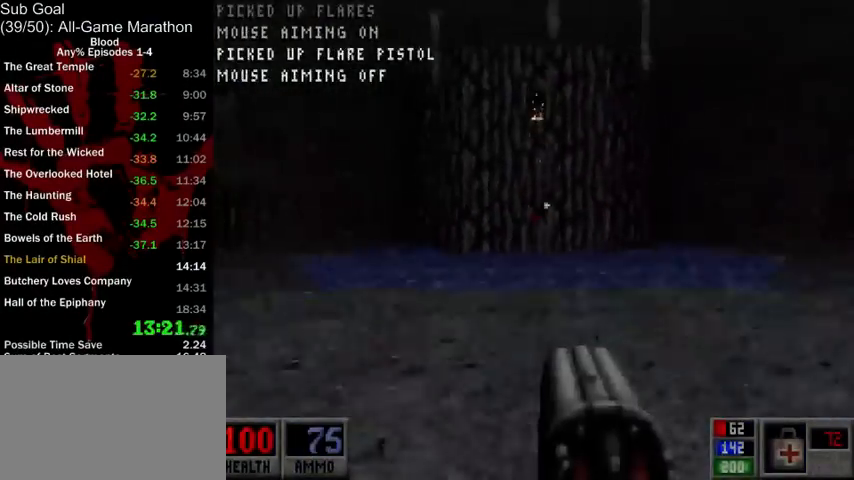
{"keys": [], "mouse": [], "events": []}
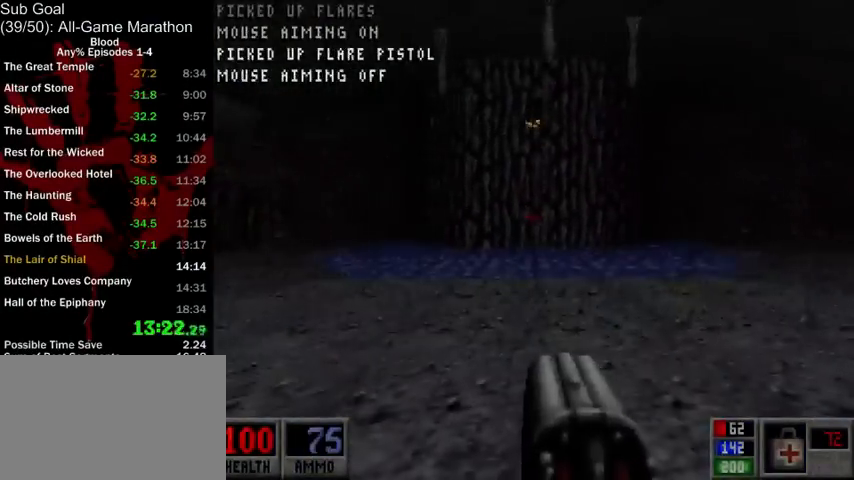
{"keys": [], "mouse": [], "events": [[367, "d", "down"], [400, "d", "up"]]}
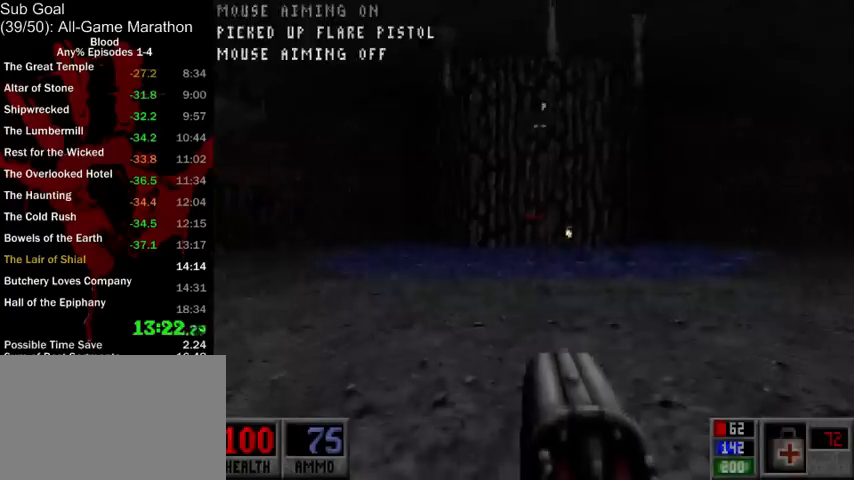
{"keys": ["w"], "mouse": [], "events": [[267, "r", "down"], [333, "r", "up"], [400, "w", "down"]]}
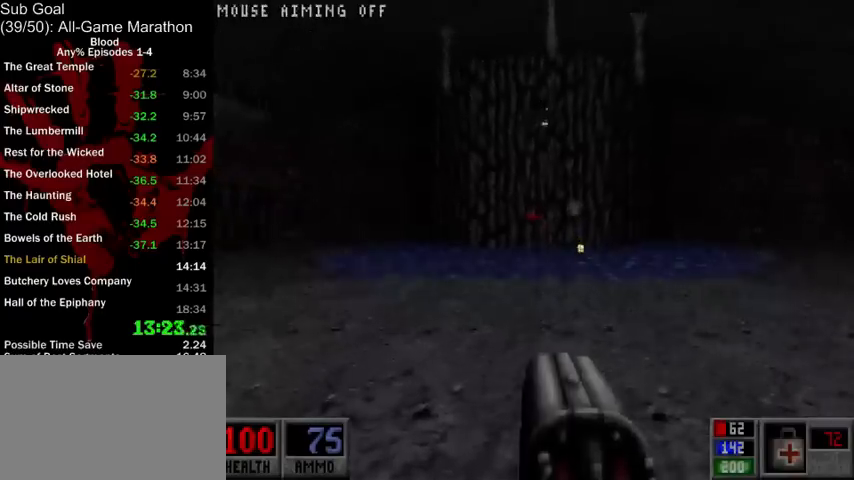
{"keys": ["w"], "mouse": [], "events": []}
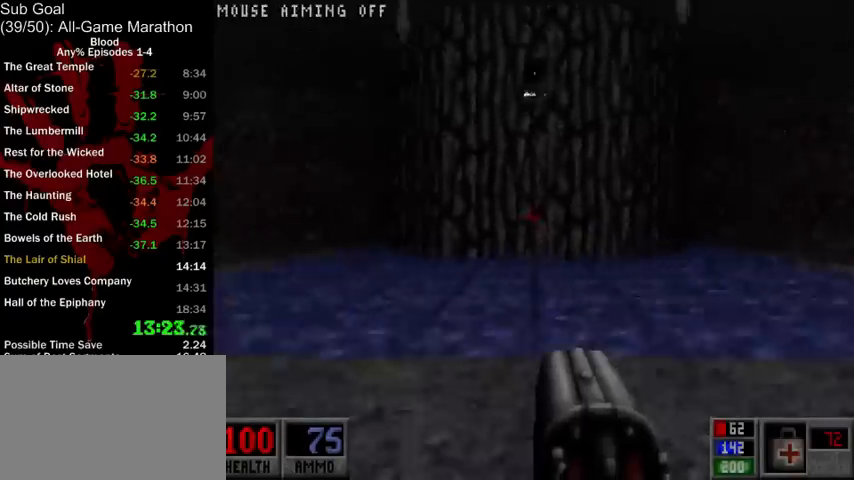
{"keys": ["w"], "mouse": [], "events": [[267, "space", "down"], [500, "space", "up"]]}
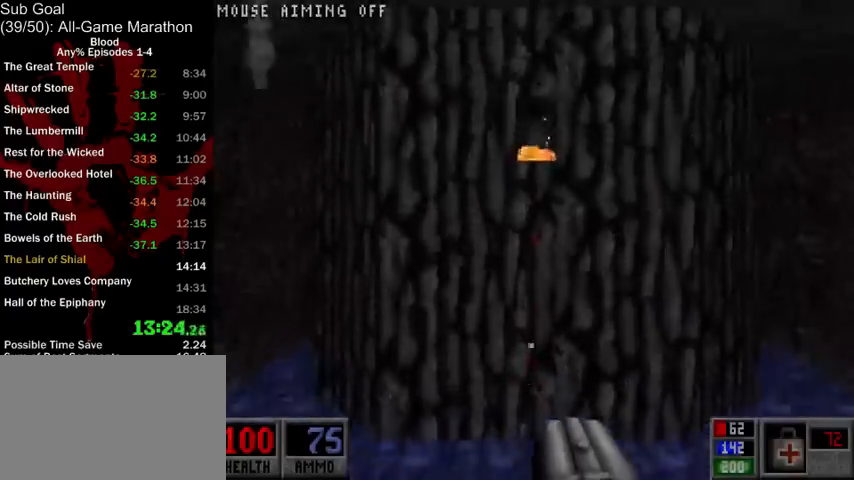
{"keys": ["ctrl", "w"], "mouse": [], "events": [[367, "ctrl", "down"]]}
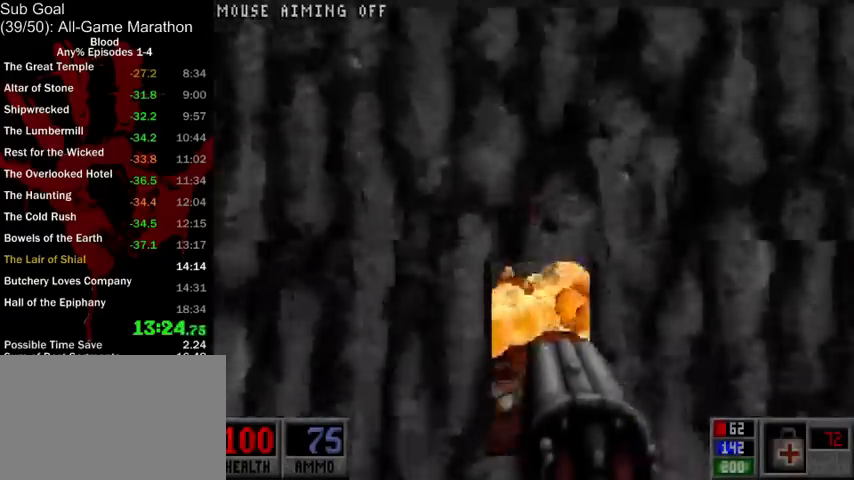
{"keys": ["ctrl"], "mouse": [], "events": [[133, "w", "up"], [400, "v", "down"], [500, "v", "up"]]}
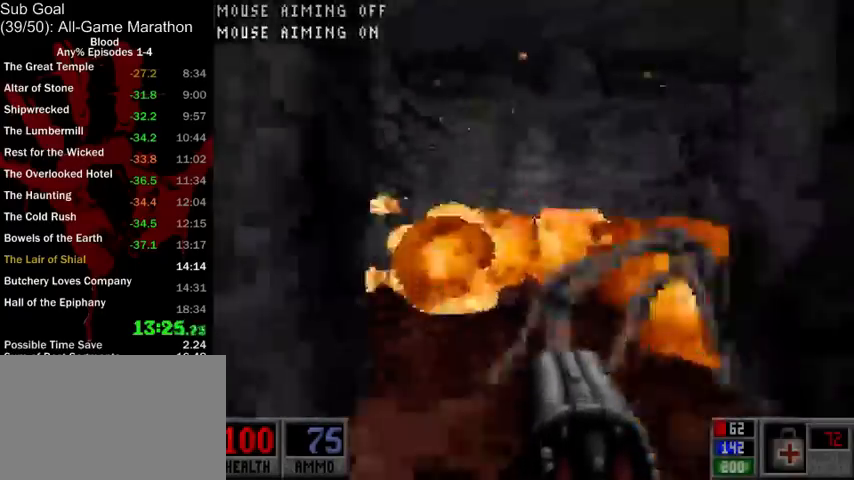
{"keys": ["ctrl"], "mouse": [], "events": [[100, "w", "down"], [200, "mouse_middle", "down"], [233, "w", "up"], [333, "mouse_middle", "up"]]}
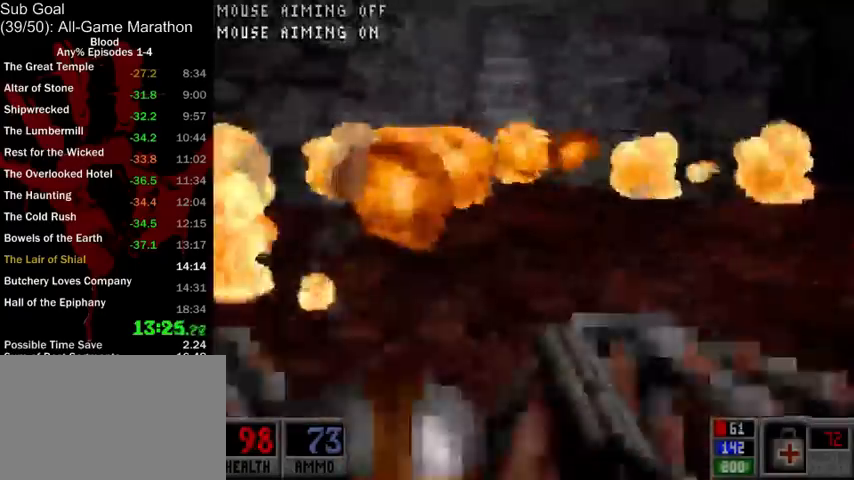
{"keys": ["ctrl", "w"], "mouse": ["middle"], "events": [[33, "s", "down"], [100, "s", "up"], [300, "mouse_middle", "down"], [500, "w", "down"]]}
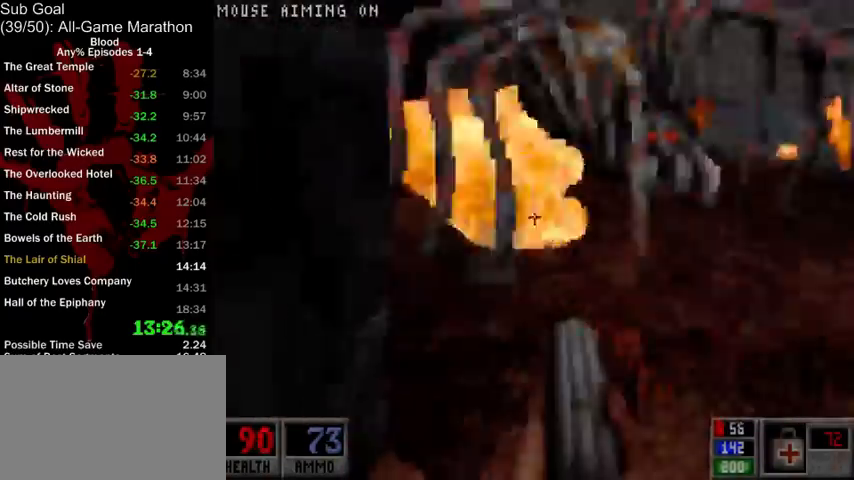
{"keys": ["ctrl"], "mouse": [], "events": [[100, "d", "down"], [133, "d", "up"], [133, "w", "up"], [267, "mouse_middle", "up"]]}
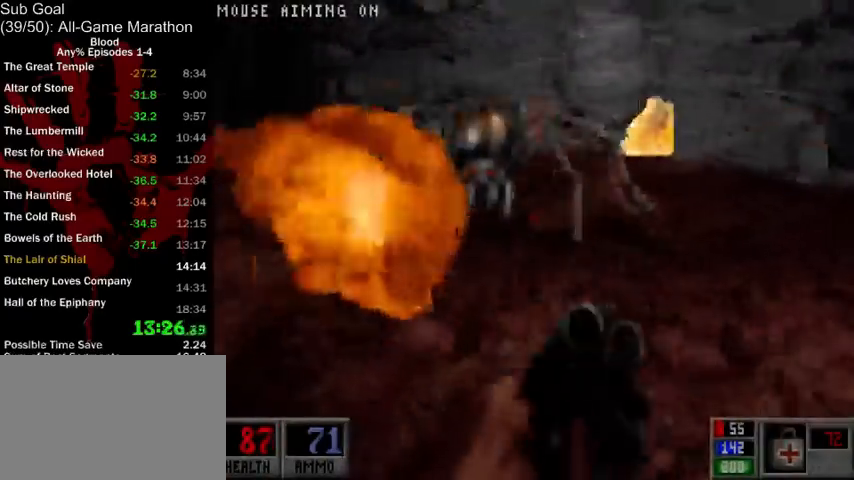
{"keys": [], "mouse": [], "events": [[100, "mouse_middle", "down"], [133, "d", "down"], [267, "d", "up"], [333, "ctrl", "up"], [333, "mouse_middle", "up"]]}
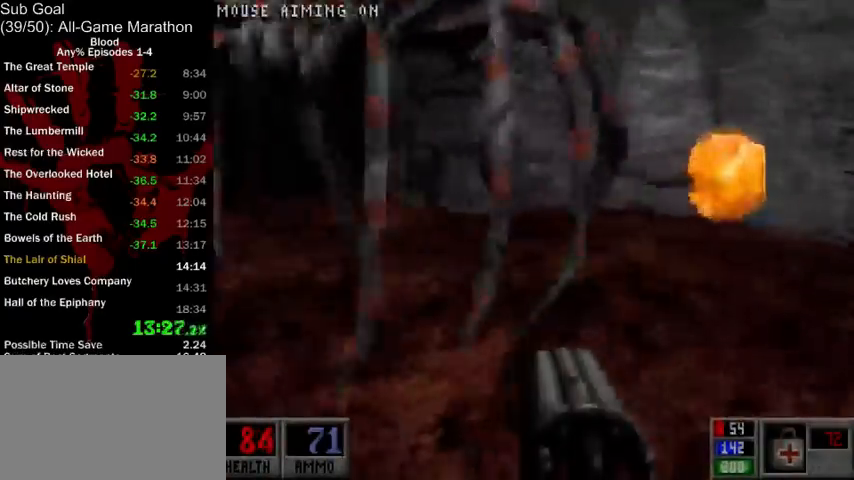
{"keys": [], "mouse": [], "events": [[33, "w", "down"], [300, "w", "up"], [433, "2", "down"], [500, "2", "up"]]}
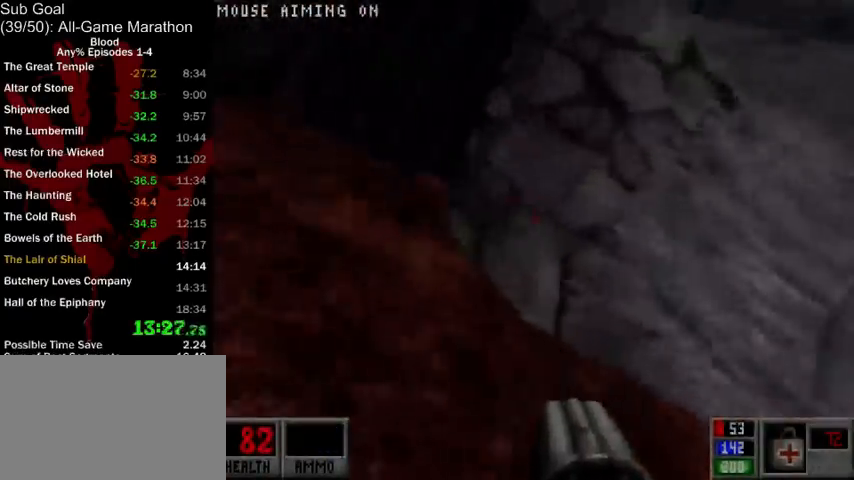
{"keys": ["s"], "mouse": [], "events": [[167, "s", "down"], [333, "a", "down"], [400, "a", "up"]]}
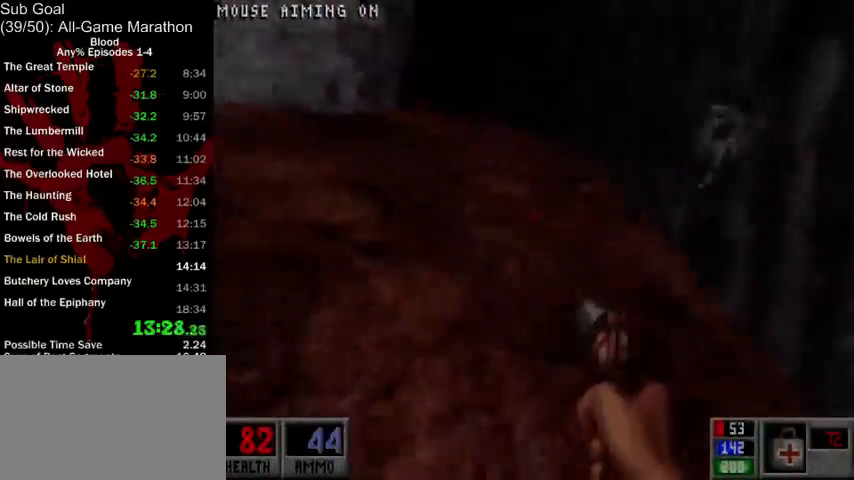
{"keys": ["w"], "mouse": ["middle"], "events": [[33, "mouse_middle", "down"], [100, "a", "down"], [233, "a", "up"], [267, "s", "up"], [467, "w", "down"]]}
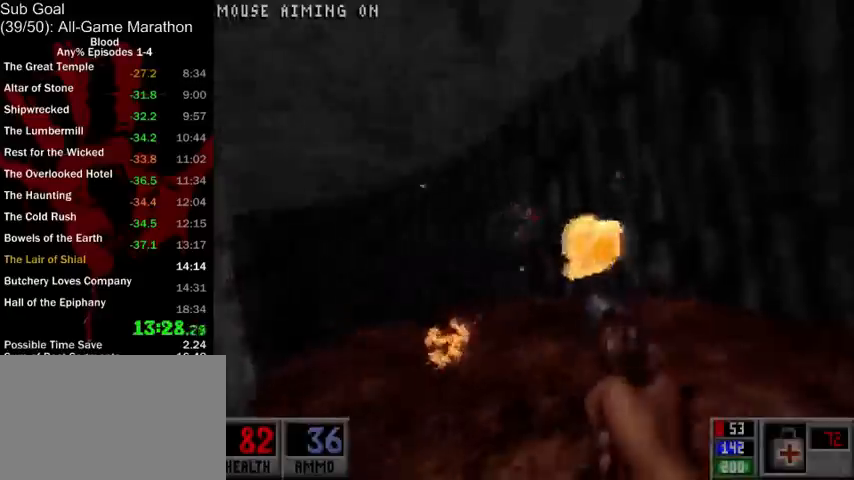
{"keys": ["a", "w"], "mouse": ["middle"], "events": [[133, "w", "up"], [400, "a", "down"], [400, "w", "down"]]}
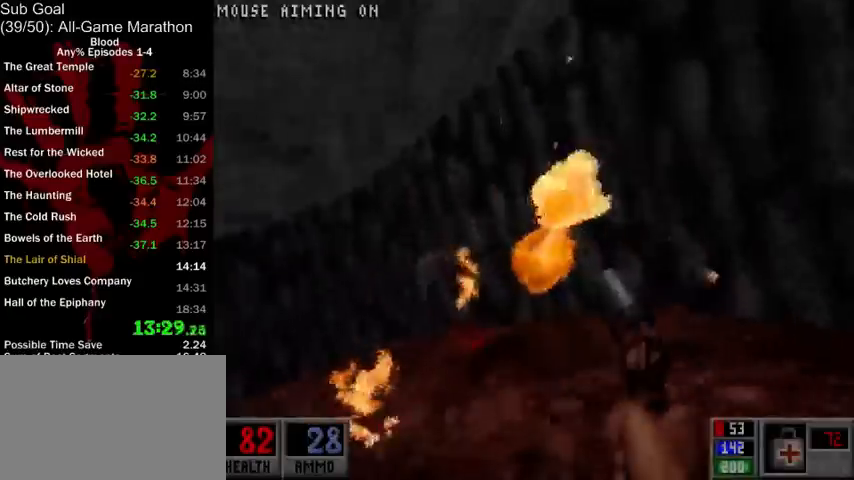
{"keys": [], "mouse": ["middle"], "events": [[33, "a", "up"], [33, "w", "up"]]}
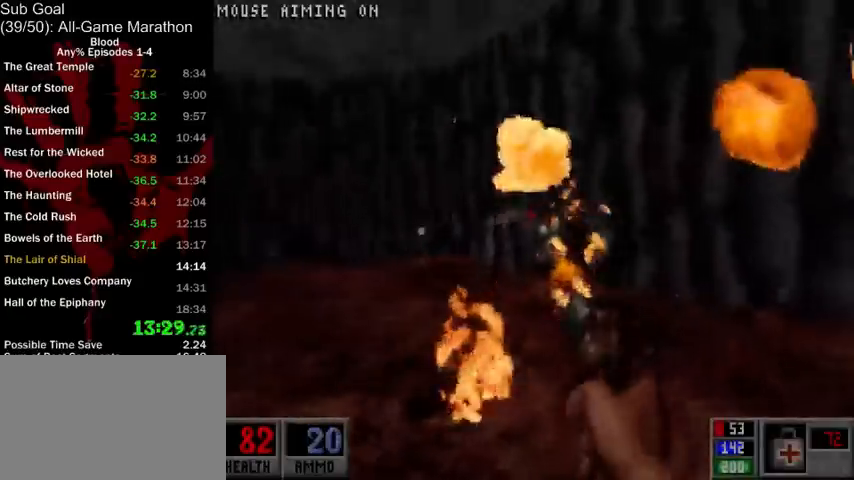
{"keys": [], "mouse": [], "events": [[167, "s", "down"], [200, "d", "down"], [367, "mouse_middle", "up"], [367, "s", "up"], [400, "d", "up"]]}
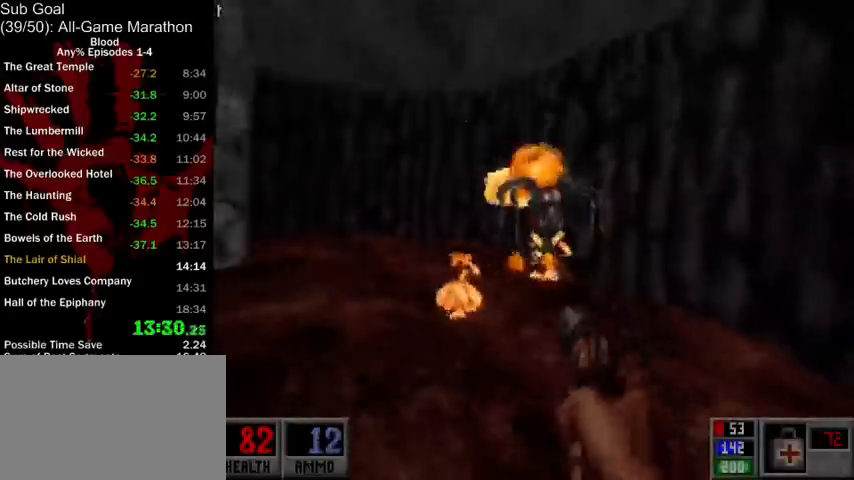
{"keys": [], "mouse": ["middle"], "events": [[33, "3", "down"], [133, "3", "up"], [333, "ctrl", "down"], [433, "mouse_middle", "down"], [467, "ctrl", "up"]]}
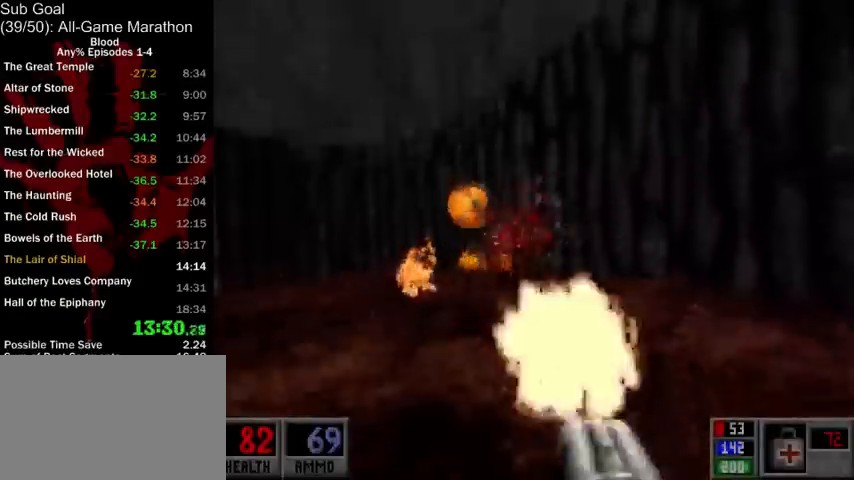
{"keys": ["w"], "mouse": [], "events": [[100, "mouse_middle", "up"], [233, "w", "down"]]}
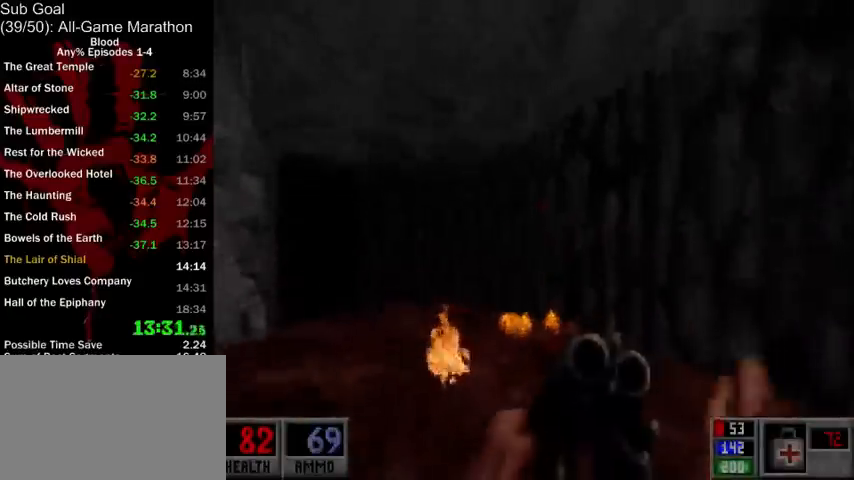
{"keys": [], "mouse": [], "events": [[33, "v", "down"], [100, "v", "up"], [233, "w", "up"]]}